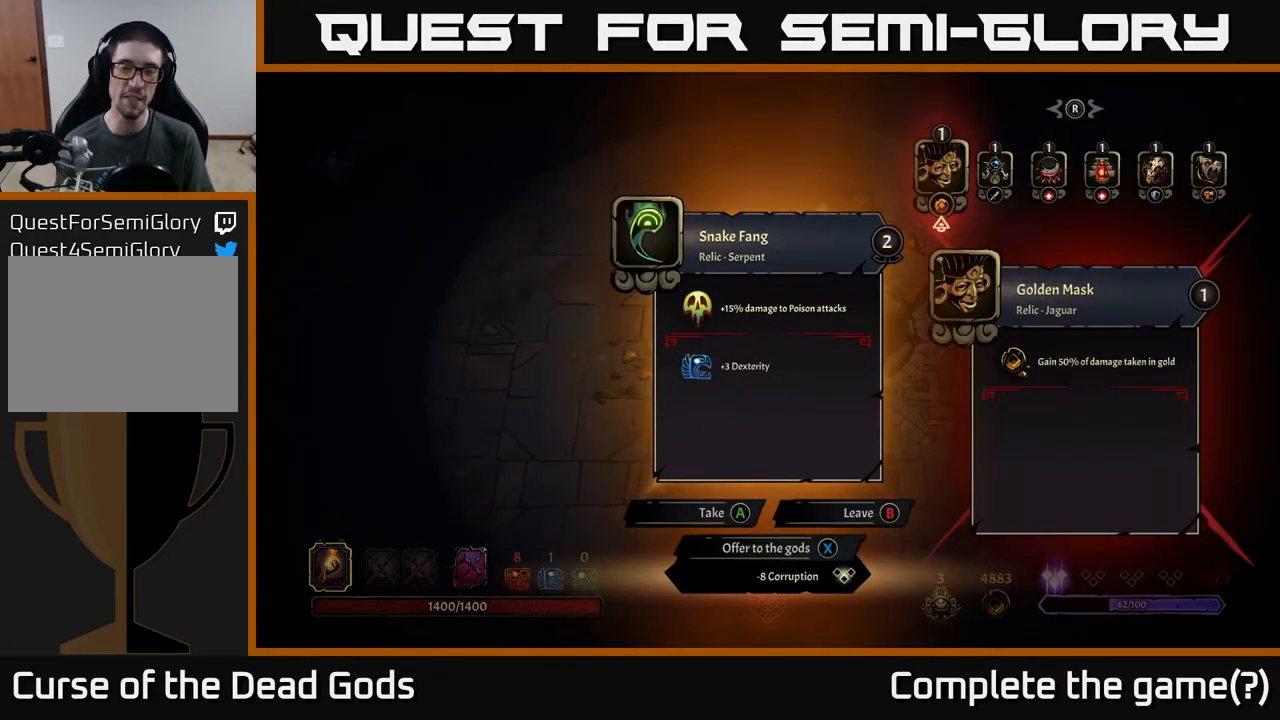
Gameplay with a controller (Xbox layout); each line is a JSON object with the inputs held at the frame after it. "events" lists button and stick changes between this image and that frame as [ms after this image, input, new state], when the widget could be followed in between.
{"buttons": [], "left_stick": "center", "right_stick": "center", "events": []}
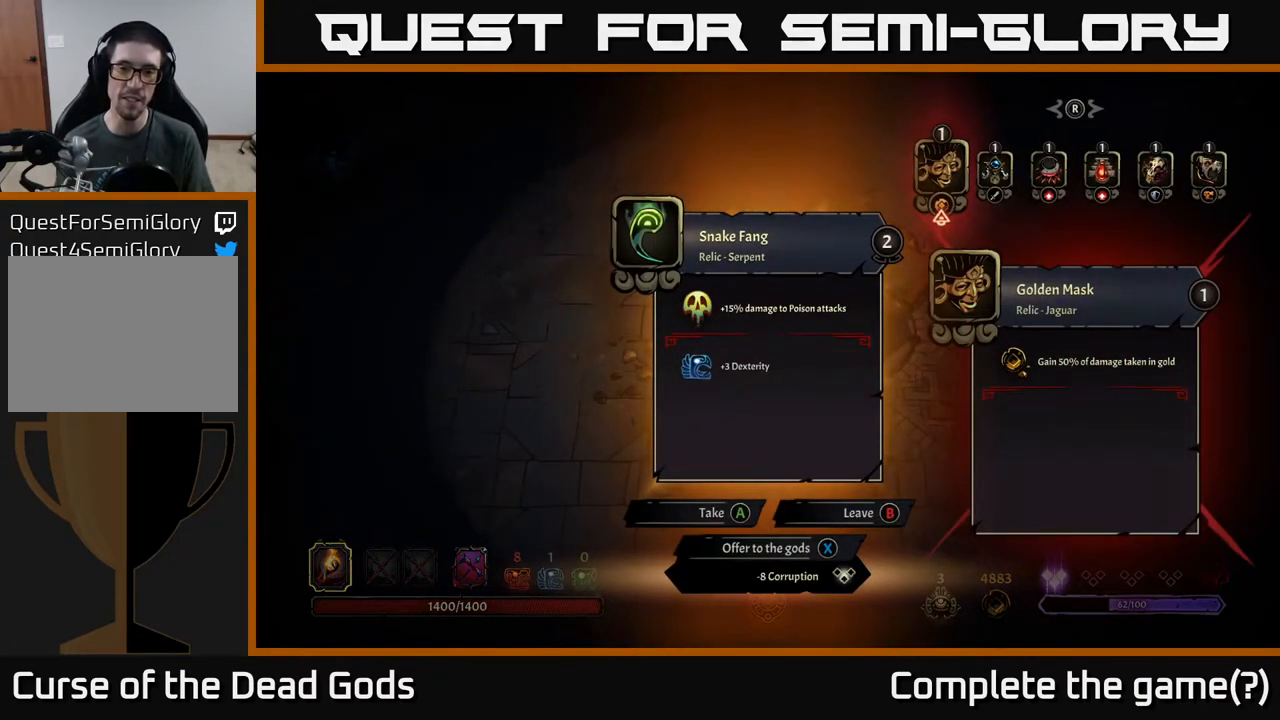
{"buttons": [], "left_stick": "down", "right_stick": "center", "events": [[250, "B", "down"], [300, "B", "up"], [433, "left_stick", "down"]]}
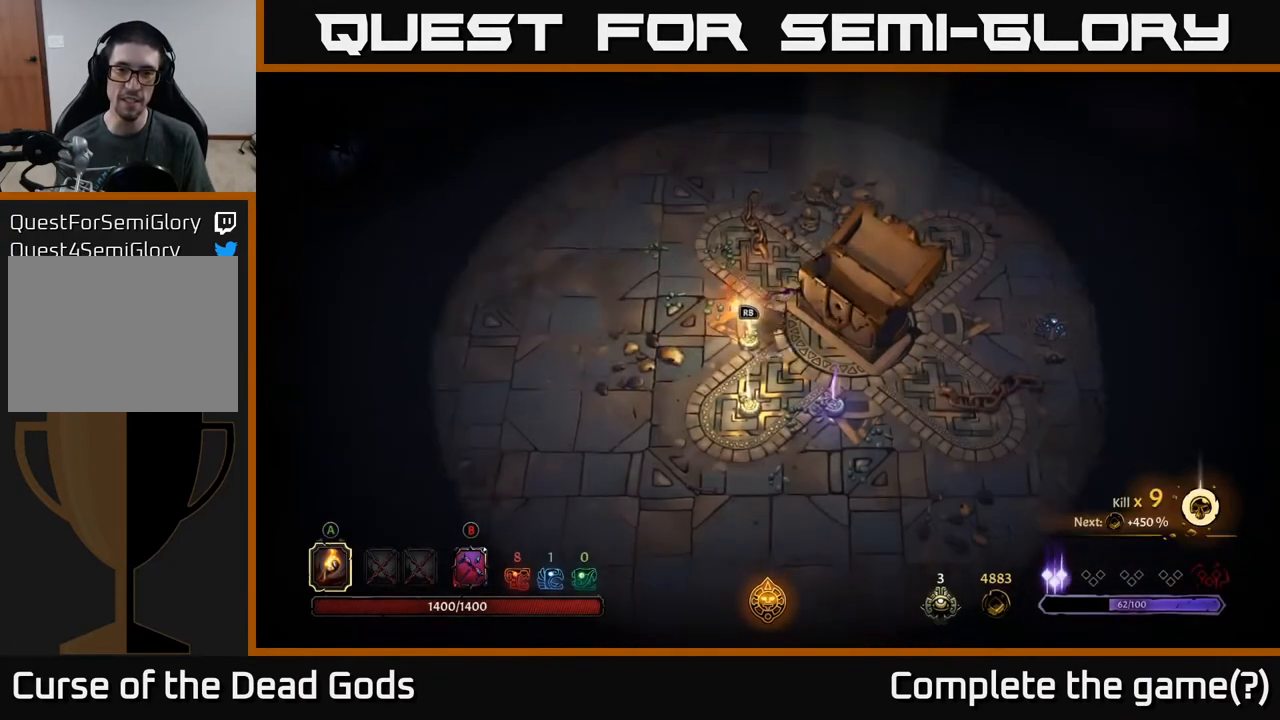
{"buttons": [], "left_stick": "down", "right_stick": "center", "events": []}
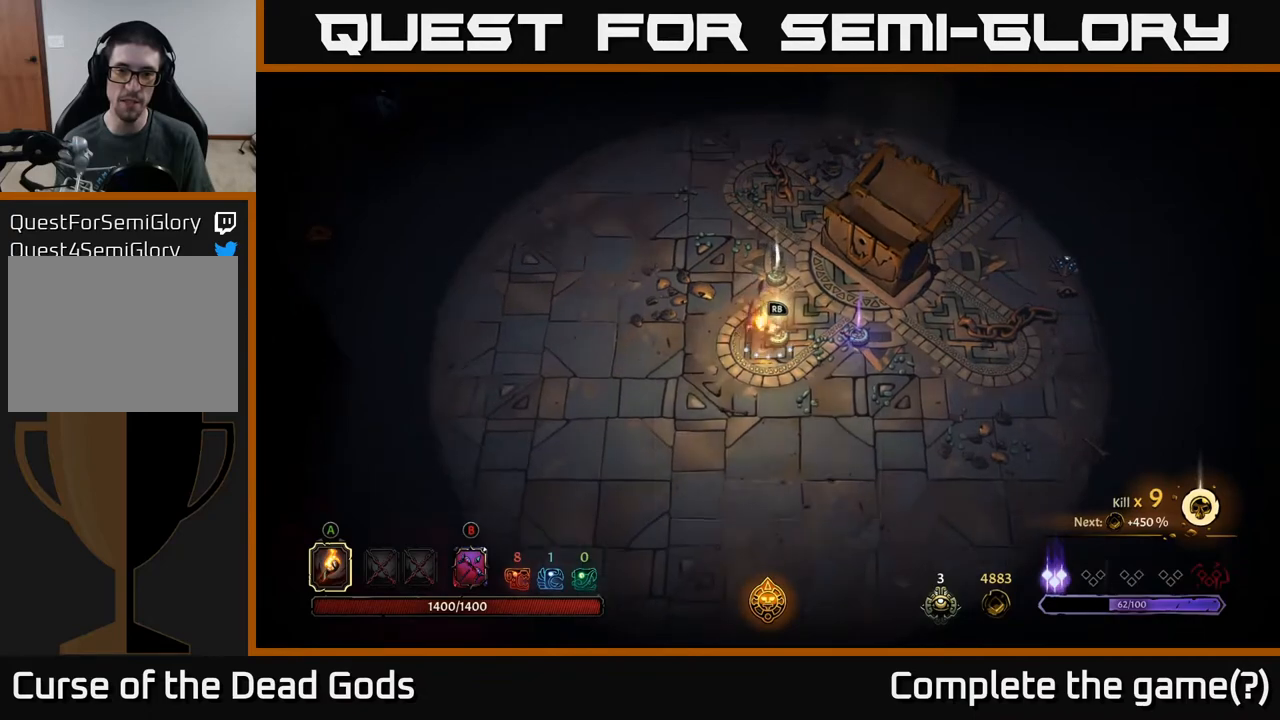
{"buttons": [], "left_stick": "center", "right_stick": "center", "events": [[33, "R1", "down"], [33, "left_stick", "center"], [133, "R1", "up"]]}
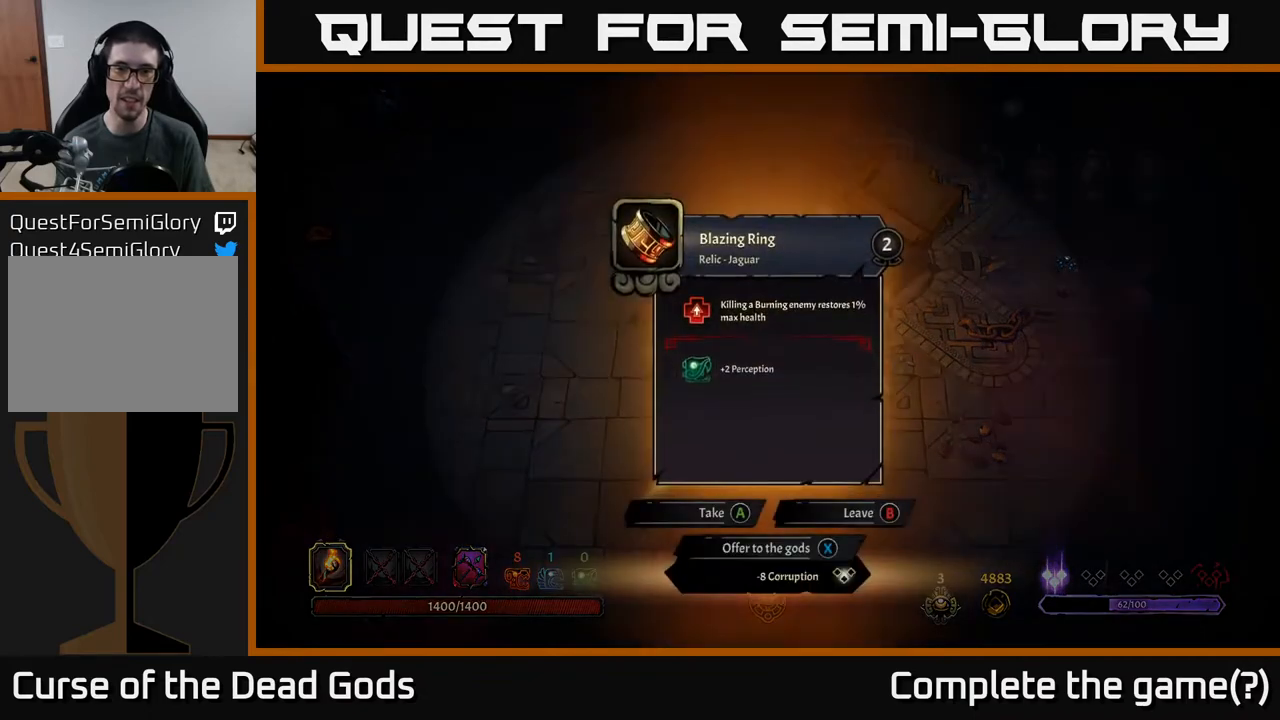
{"buttons": [], "left_stick": "center", "right_stick": "center", "events": []}
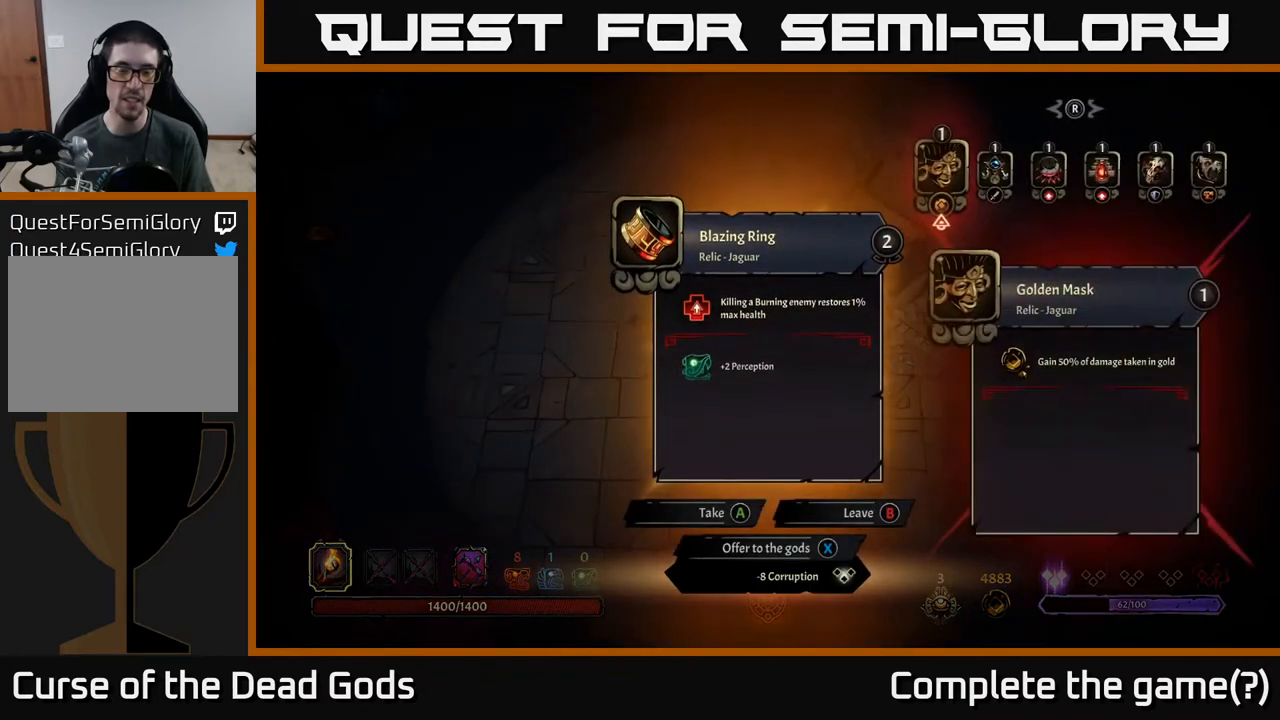
{"buttons": [], "left_stick": "center", "right_stick": "center", "events": []}
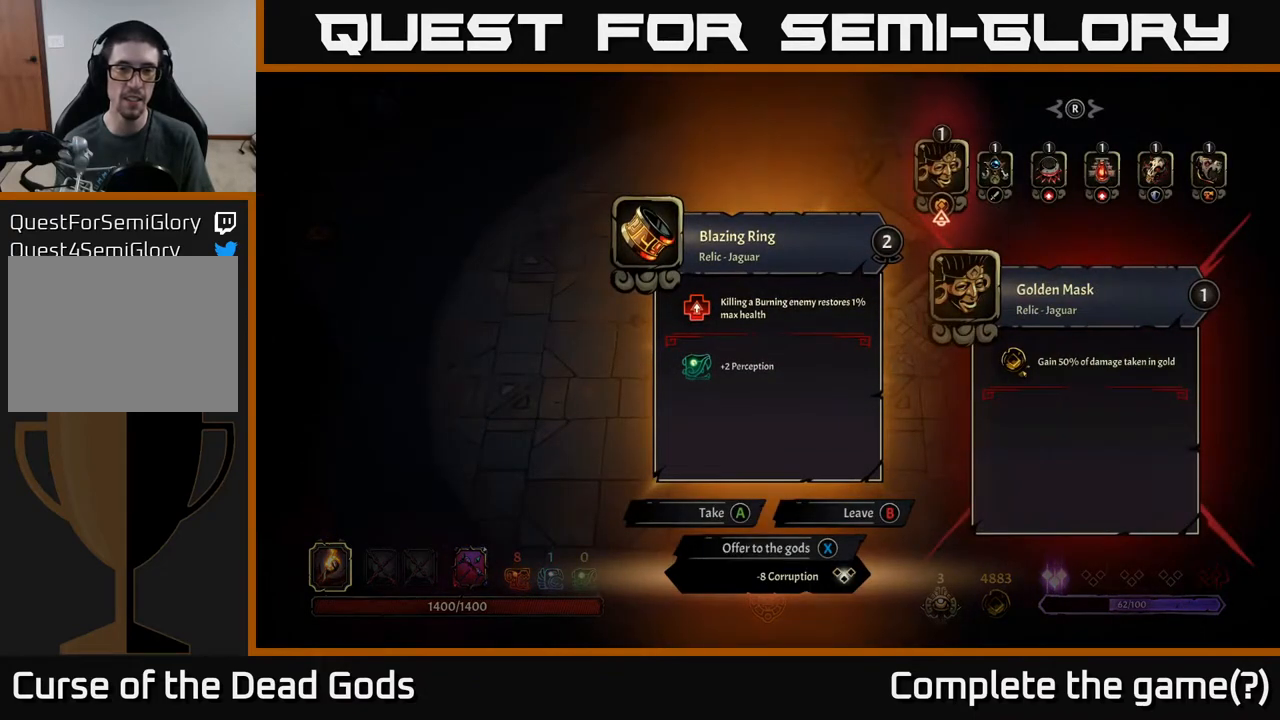
{"buttons": [], "left_stick": "center", "right_stick": "center", "events": []}
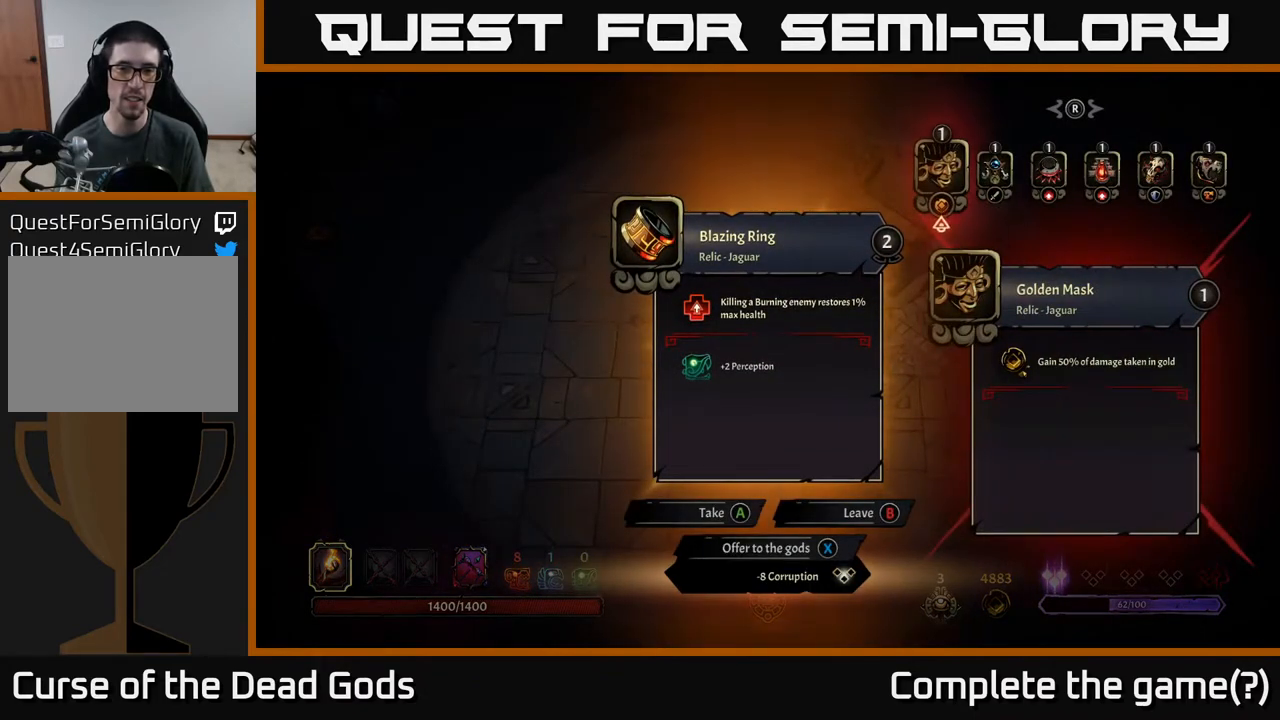
{"buttons": [], "left_stick": "center", "right_stick": "center", "events": []}
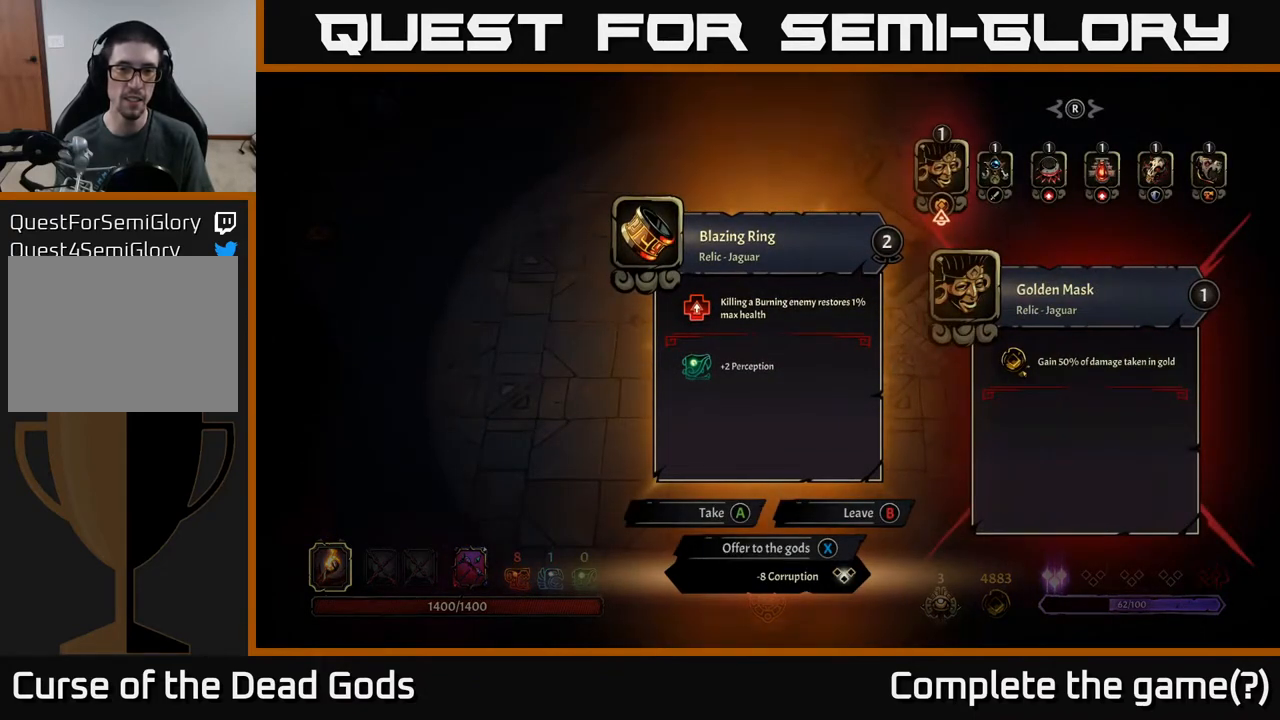
{"buttons": [], "left_stick": "center", "right_stick": "center", "events": []}
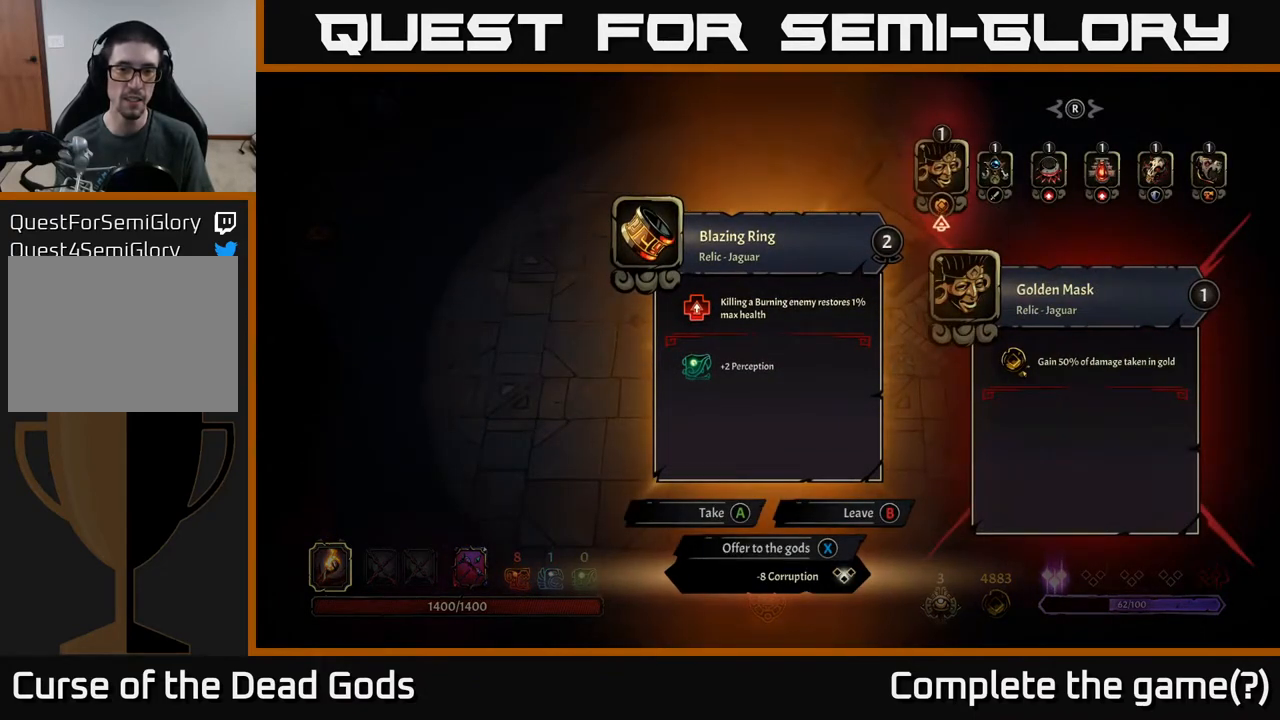
{"buttons": [], "left_stick": "center", "right_stick": "center", "events": []}
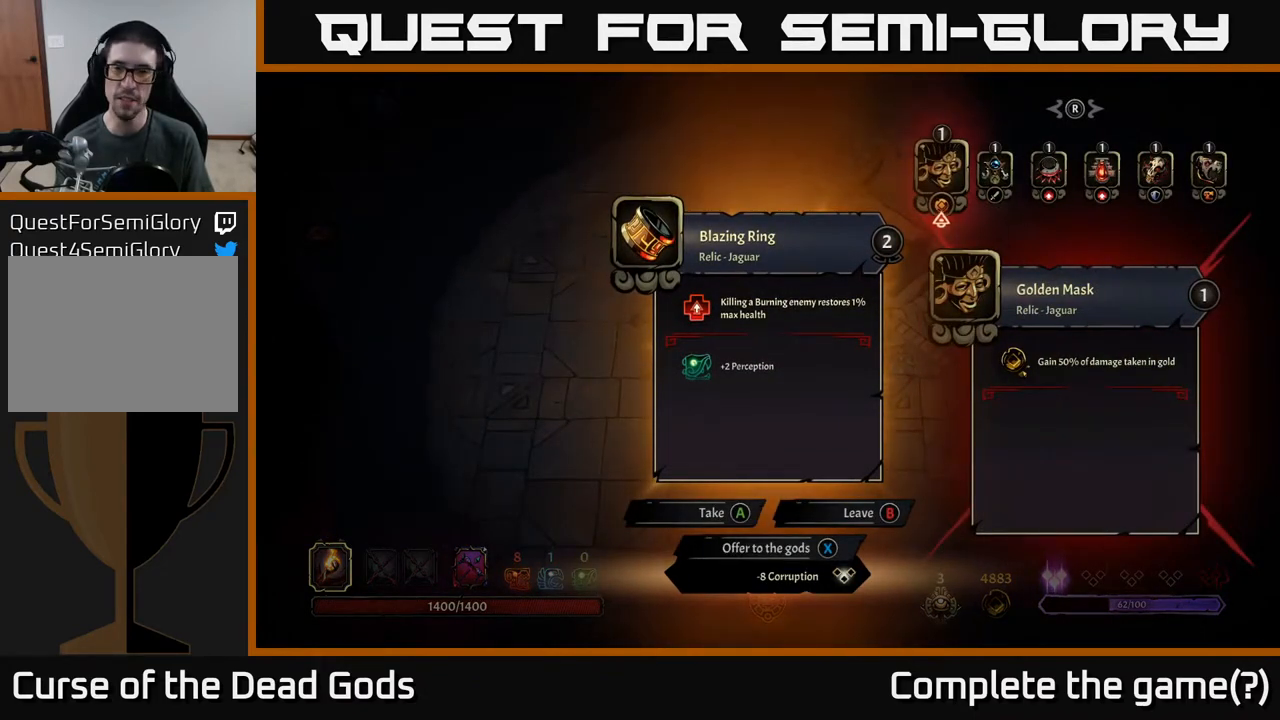
{"buttons": [], "left_stick": "right", "right_stick": "center", "events": [[67, "B", "down"], [100, "B", "up"], [200, "left_stick", "right"]]}
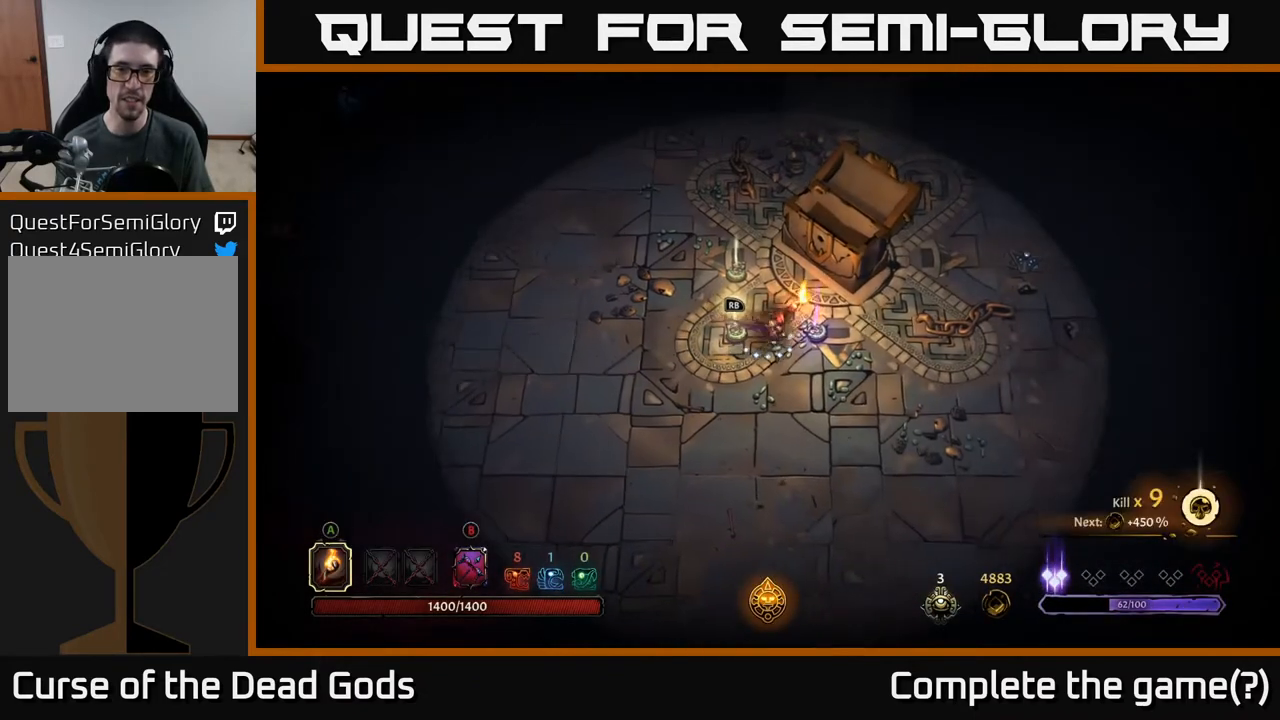
{"buttons": [], "left_stick": "center", "right_stick": "center", "events": [[233, "left_stick", "center"], [267, "R1", "down"], [367, "R1", "up"]]}
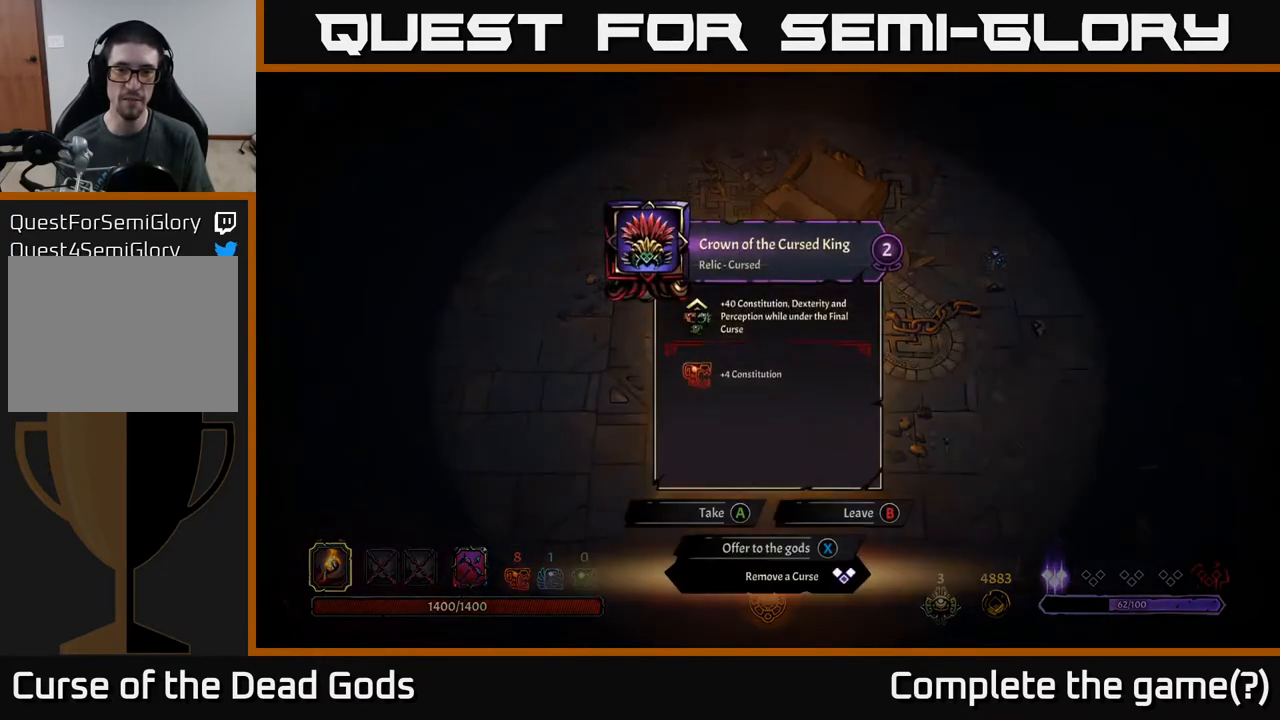
{"buttons": [], "left_stick": "center", "right_stick": "center", "events": []}
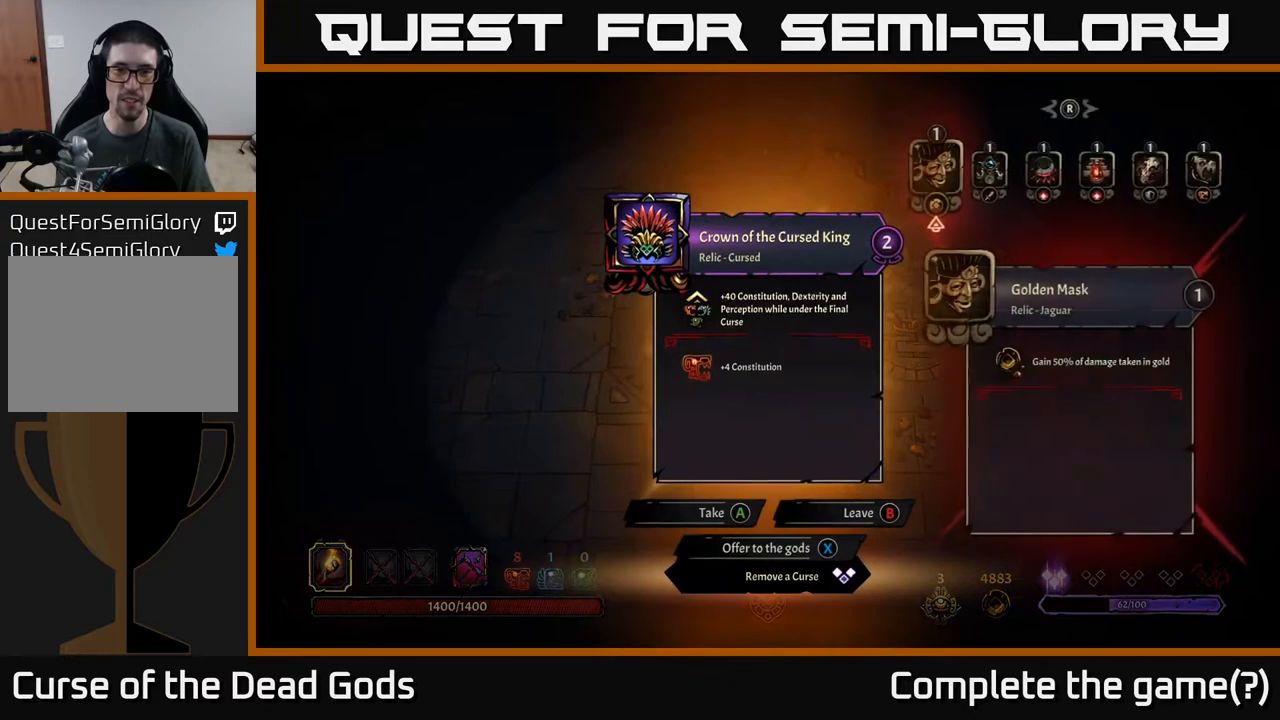
{"buttons": [], "left_stick": "center", "right_stick": "center", "events": []}
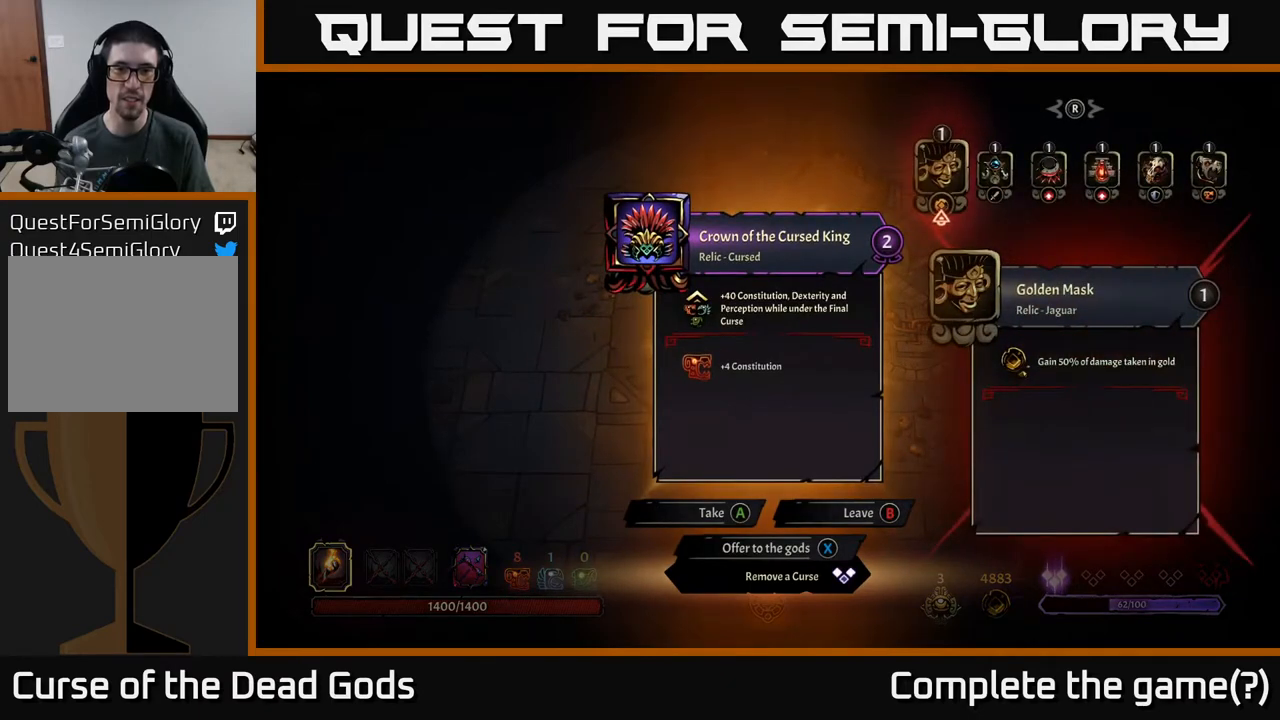
{"buttons": [], "left_stick": "center", "right_stick": "center", "events": []}
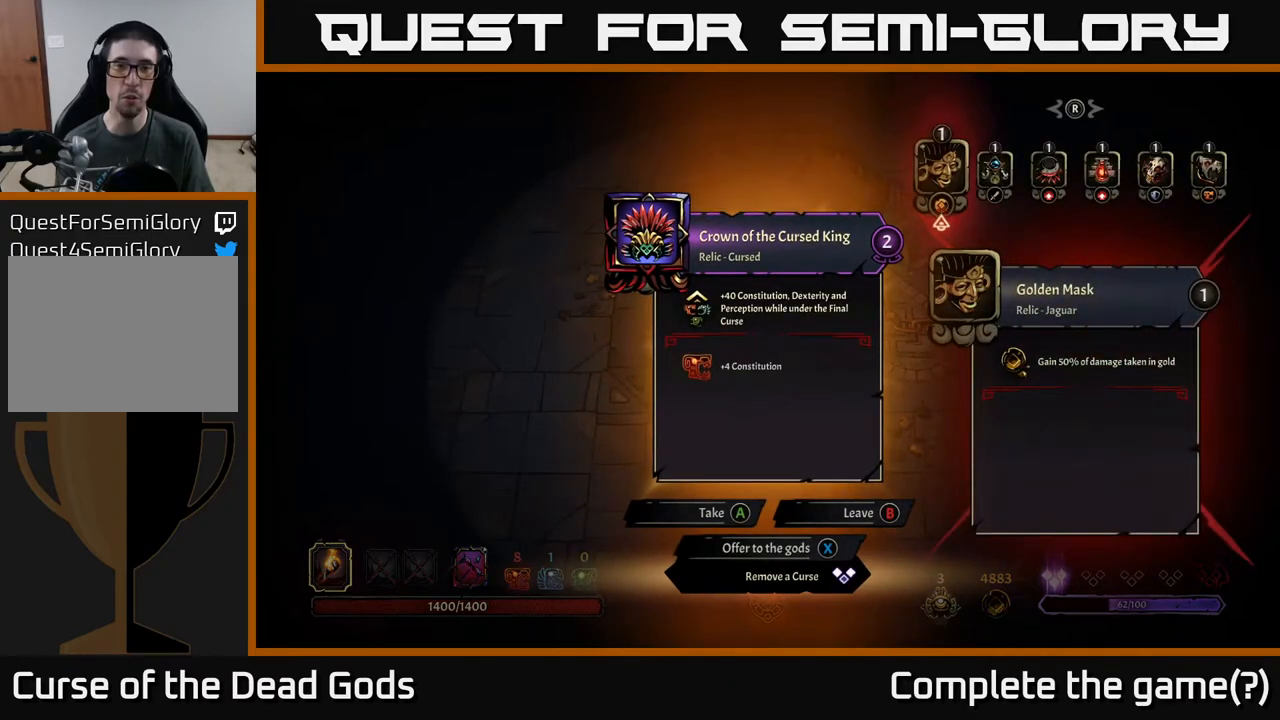
{"buttons": [], "left_stick": "center", "right_stick": "center", "events": []}
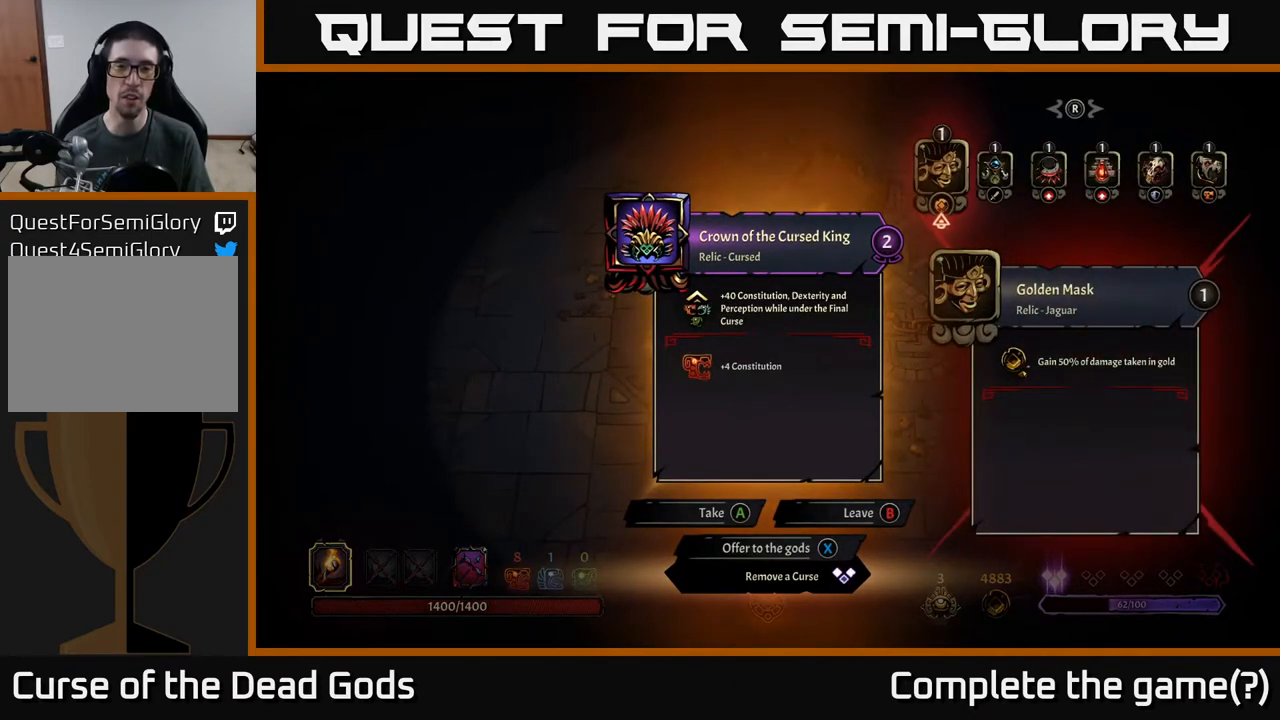
{"buttons": [], "left_stick": "center", "right_stick": "center", "events": []}
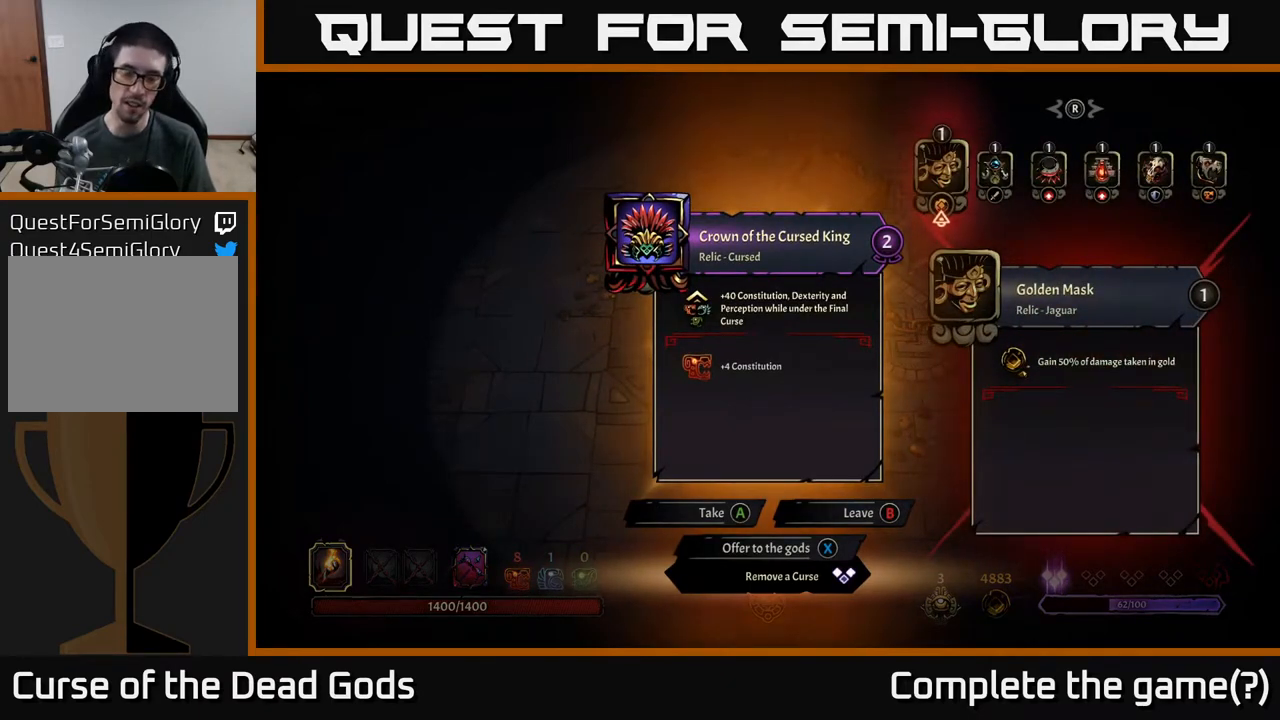
{"buttons": [], "left_stick": "center", "right_stick": "center", "events": []}
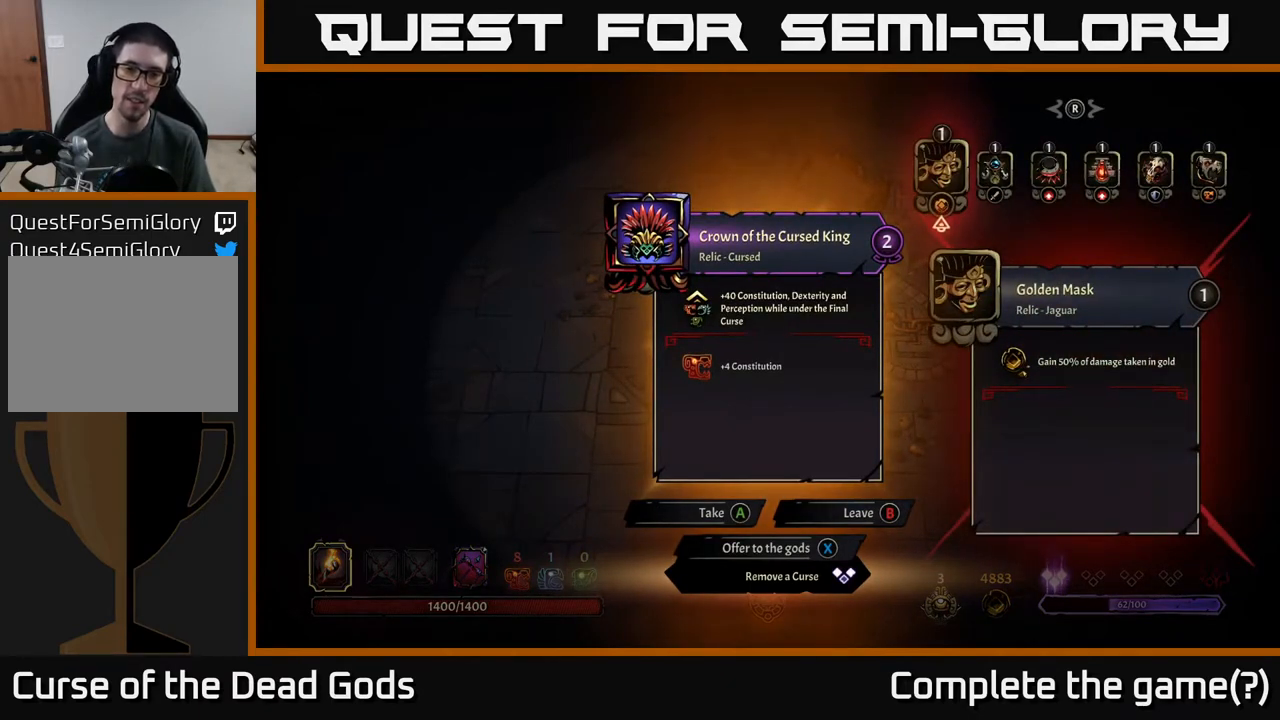
{"buttons": [], "left_stick": "center", "right_stick": "center", "events": []}
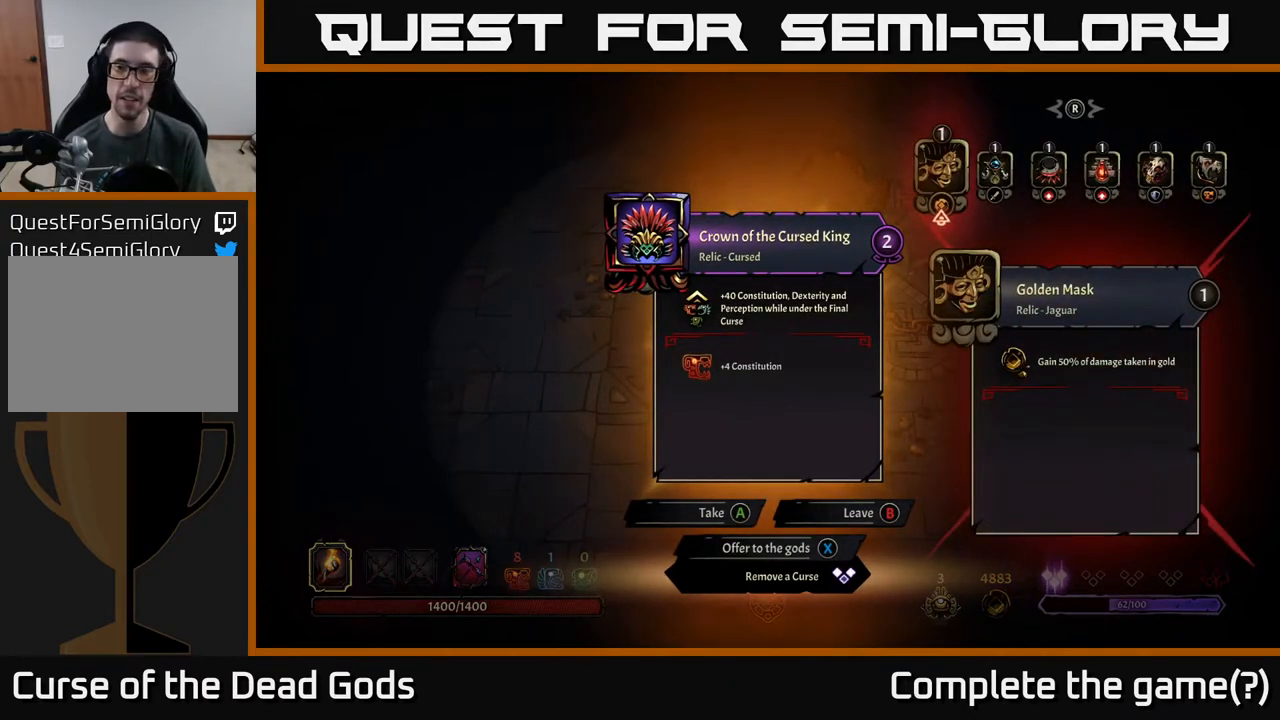
{"buttons": [], "left_stick": "center", "right_stick": "center", "events": []}
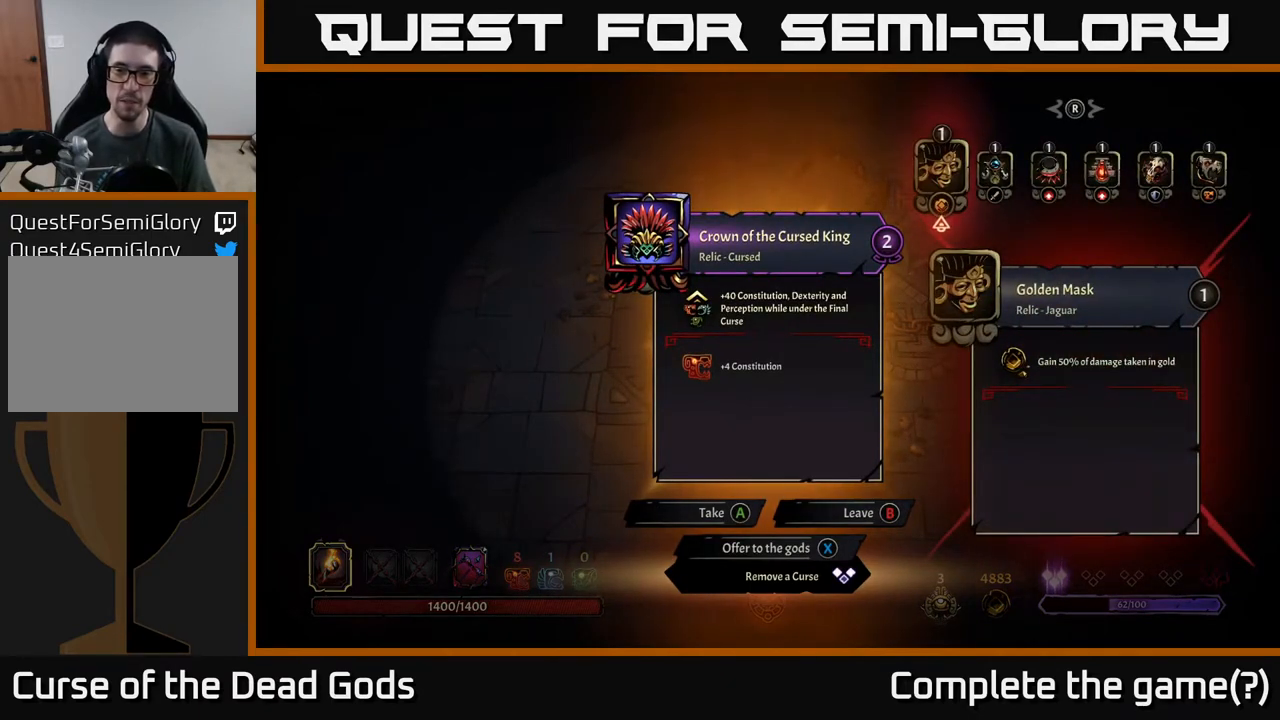
{"buttons": [], "left_stick": "center", "right_stick": "center", "events": []}
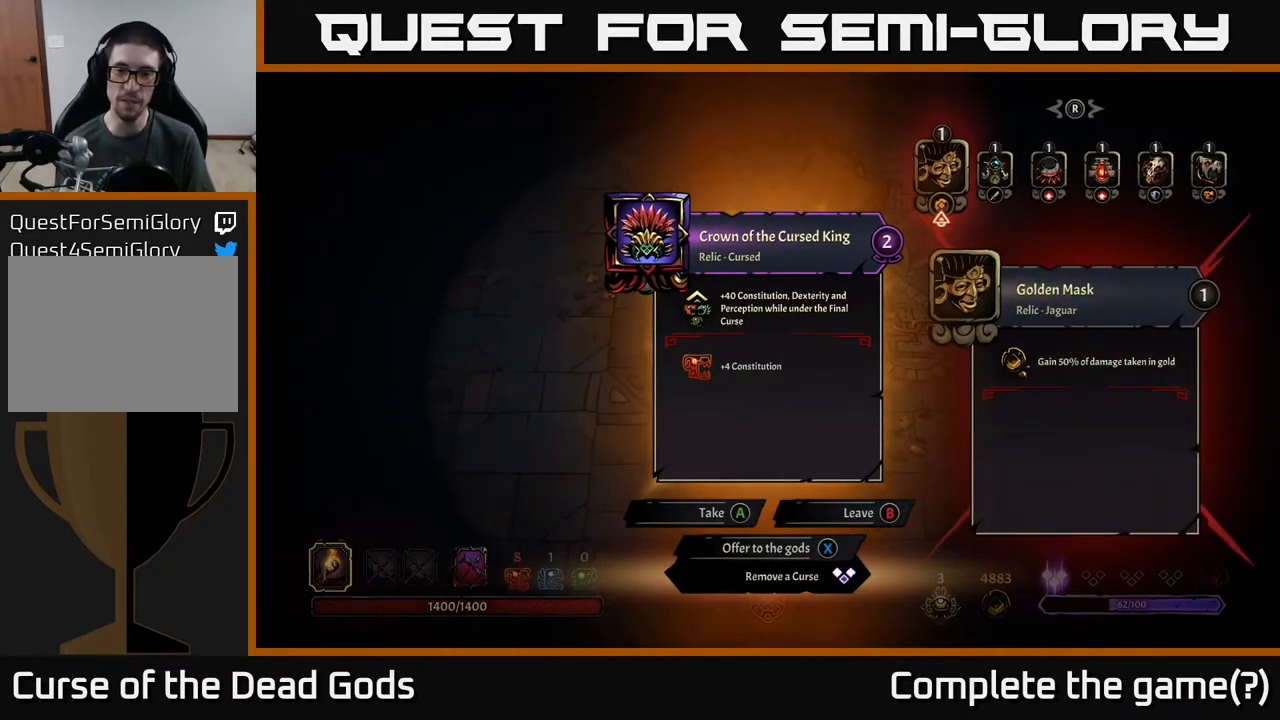
{"buttons": [], "left_stick": "center", "right_stick": "center", "events": [[300, "DPAD_RIGHT", "down"], [450, "DPAD_RIGHT", "up"]]}
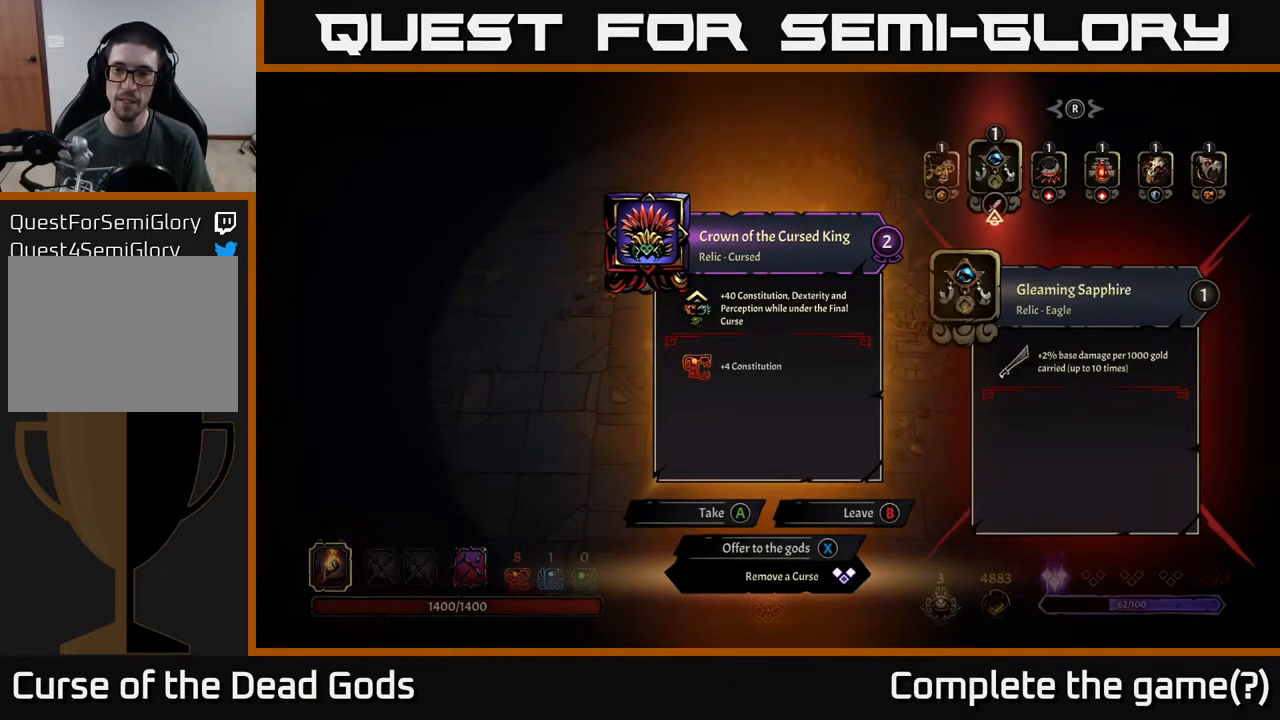
{"buttons": [], "left_stick": "center", "right_stick": "center", "events": []}
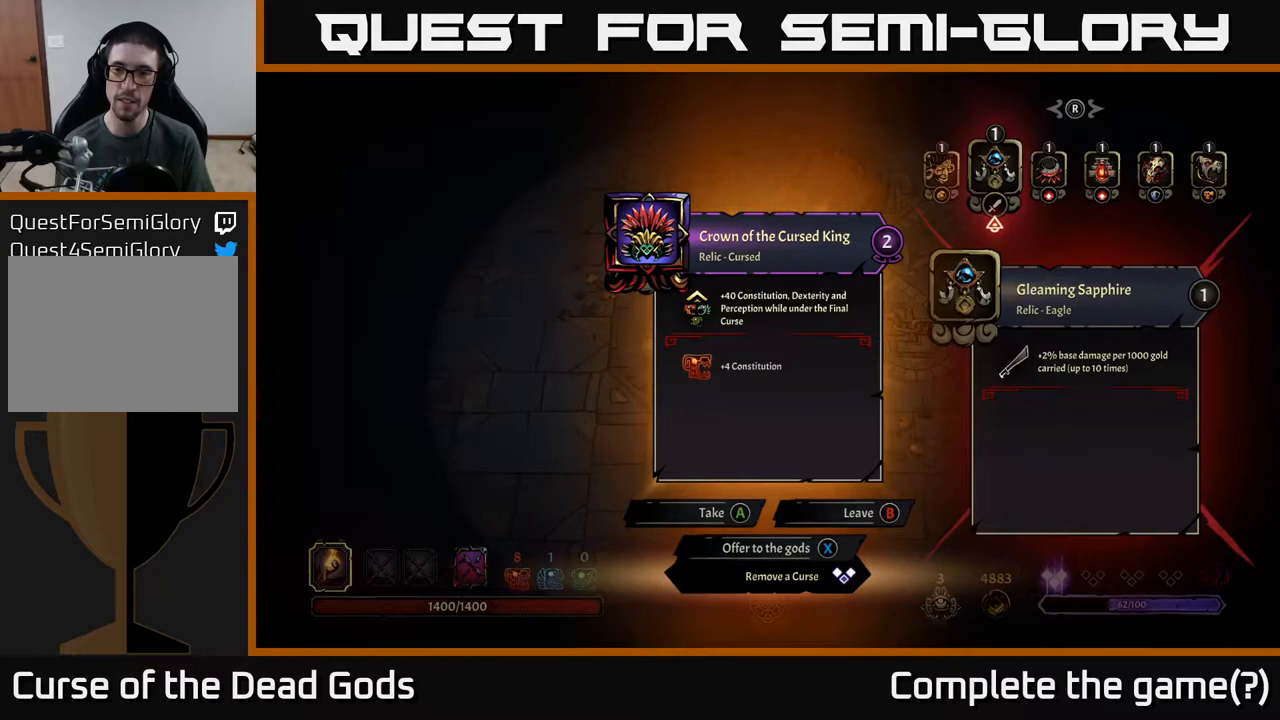
{"buttons": ["DPAD_RIGHT"], "left_stick": "center", "right_stick": "center", "events": [[383, "DPAD_RIGHT", "down"]]}
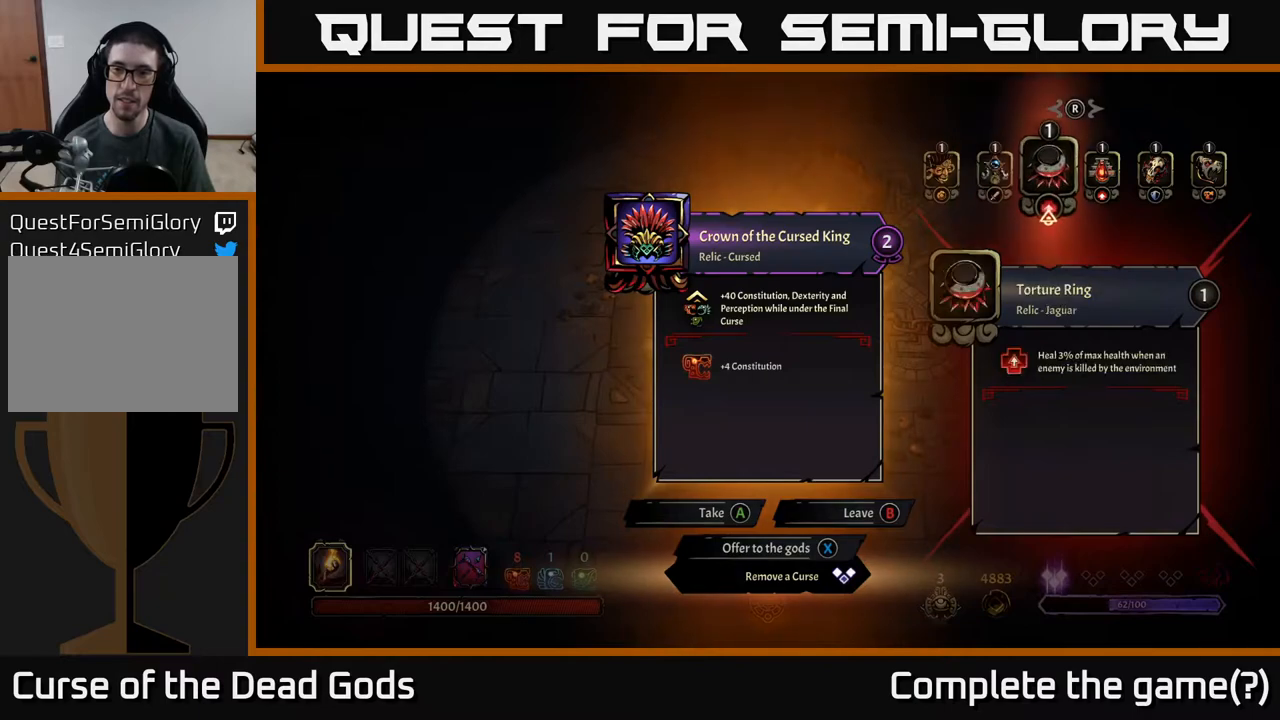
{"buttons": [], "left_stick": "center", "right_stick": "center", "events": [[17, "DPAD_RIGHT", "up"]]}
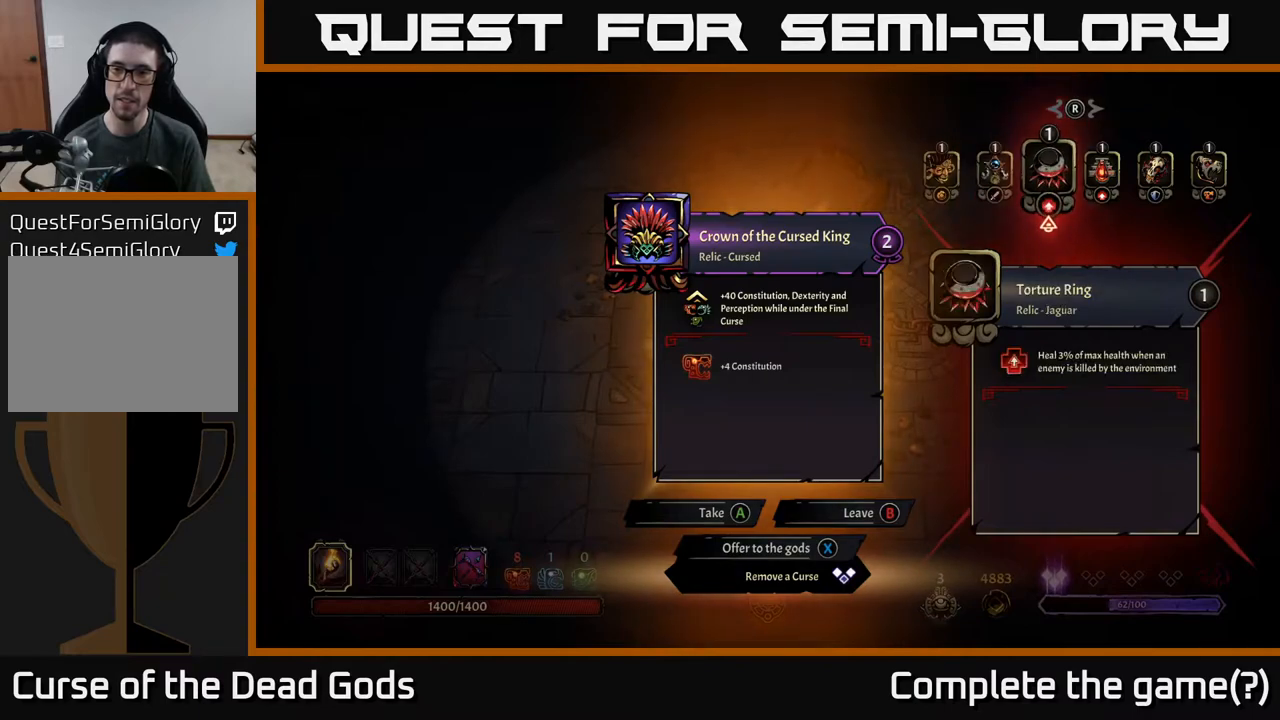
{"buttons": [], "left_stick": "center", "right_stick": "center", "events": [[117, "DPAD_RIGHT", "down"], [250, "DPAD_RIGHT", "up"]]}
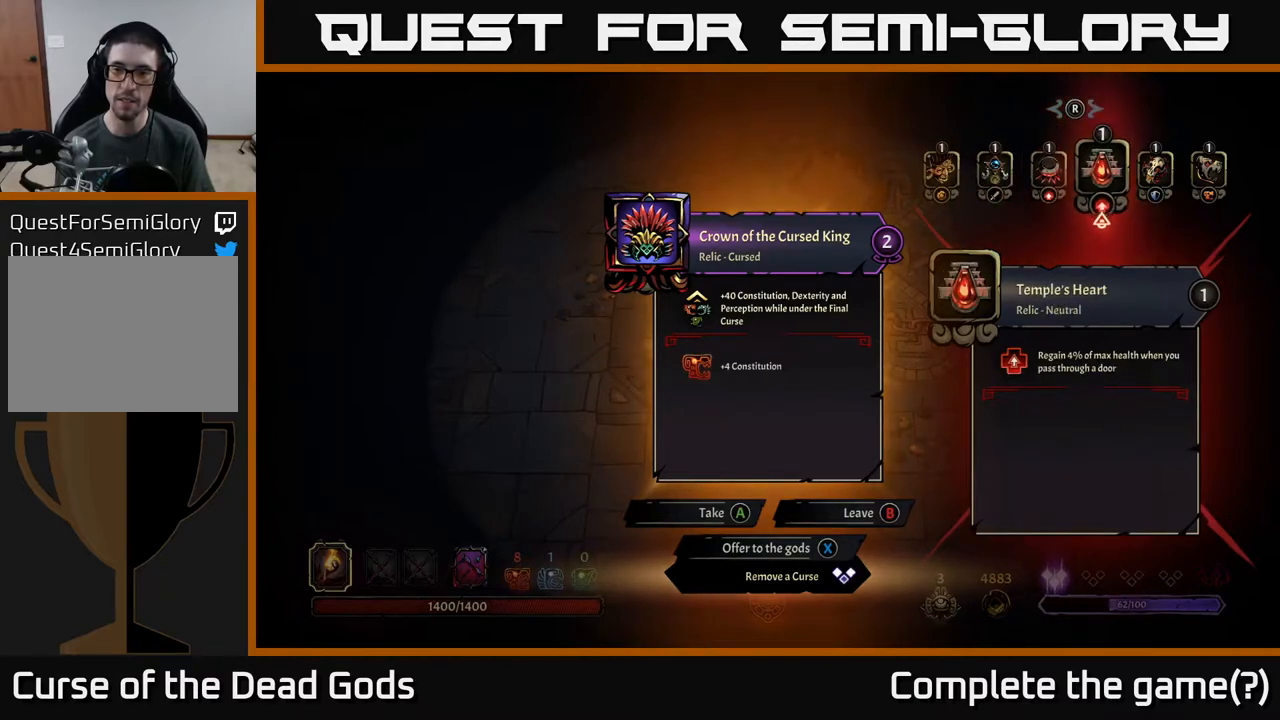
{"buttons": ["DPAD_LEFT"], "left_stick": "center", "right_stick": "center", "events": [[417, "DPAD_LEFT", "down"]]}
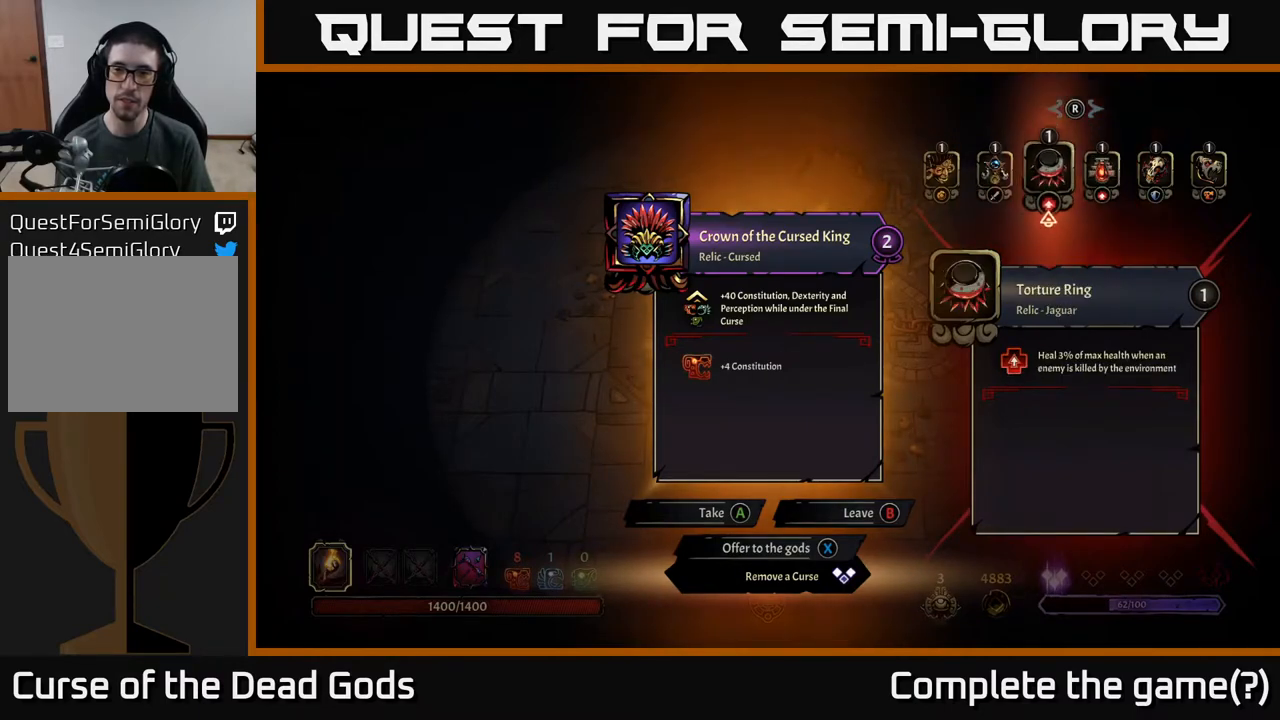
{"buttons": [], "left_stick": "center", "right_stick": "center", "events": [[33, "DPAD_LEFT", "up"]]}